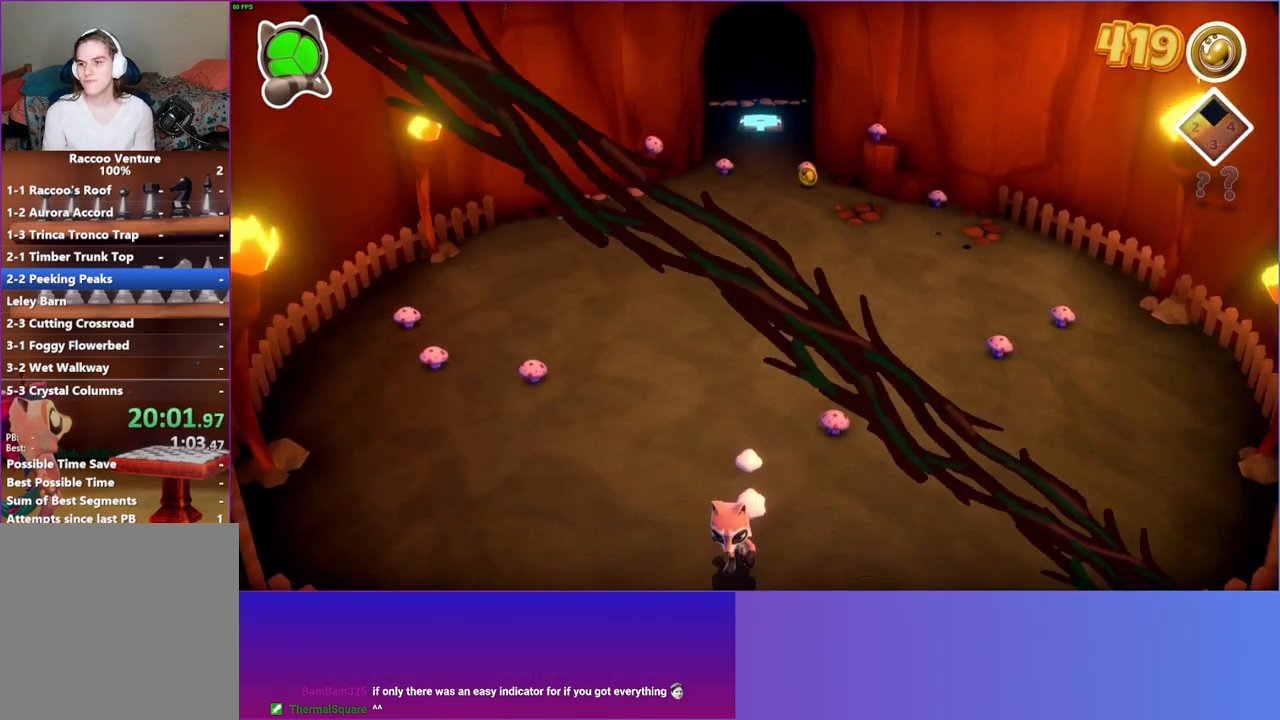
Gameplay with a controller (Xbox layout); each line is a JSON object with the inputs held at the frame after it. "events" lists button and stick changes between this image and that frame as [ms after this image, input, new state], when the widget could be followed in between. Not read: L3 R3.
{"buttons": [], "left_stick": "down", "right_stick": "center", "events": []}
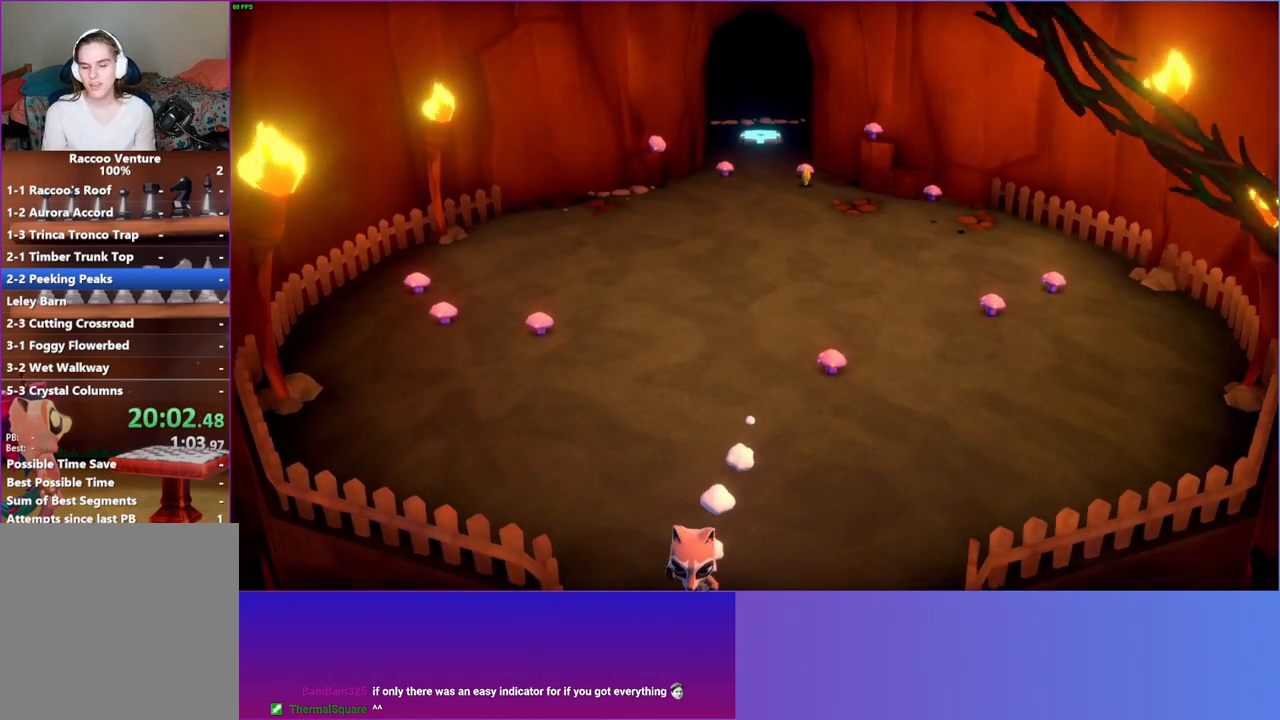
{"buttons": [], "left_stick": "down", "right_stick": "center", "events": [[100, "Y", "down"], [217, "Y", "up"]]}
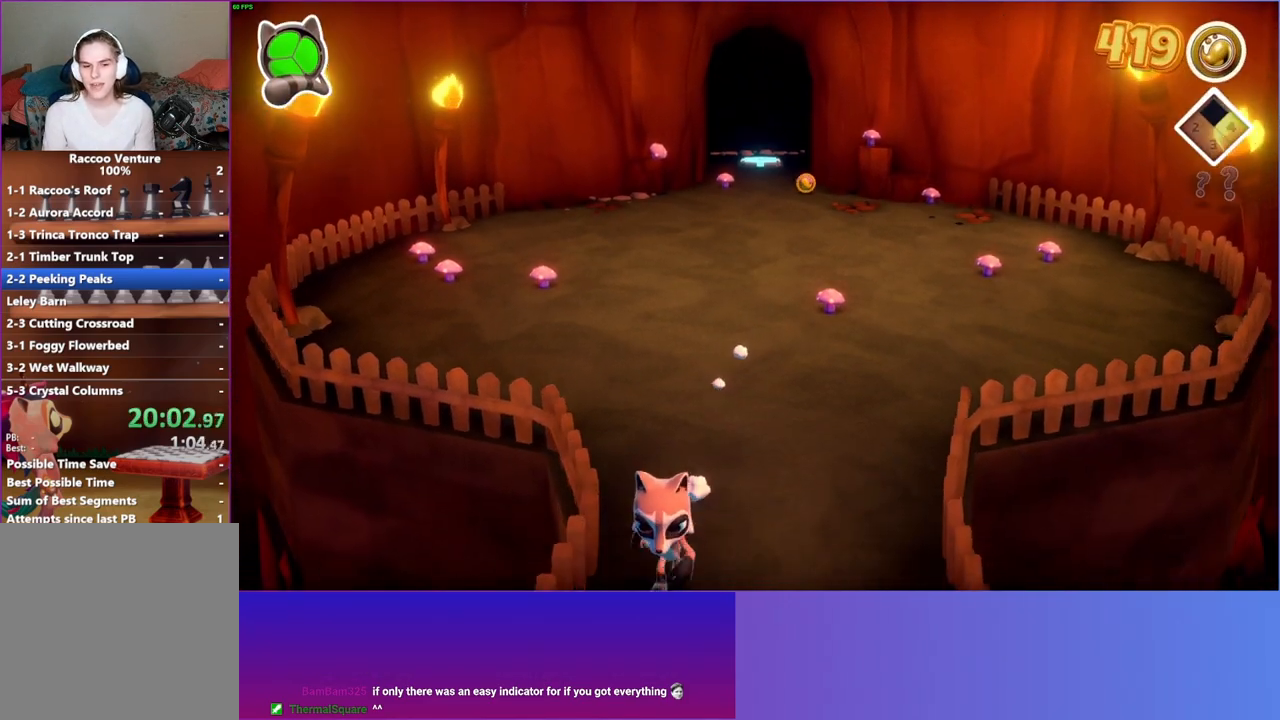
{"buttons": [], "left_stick": "down", "right_stick": "center", "events": []}
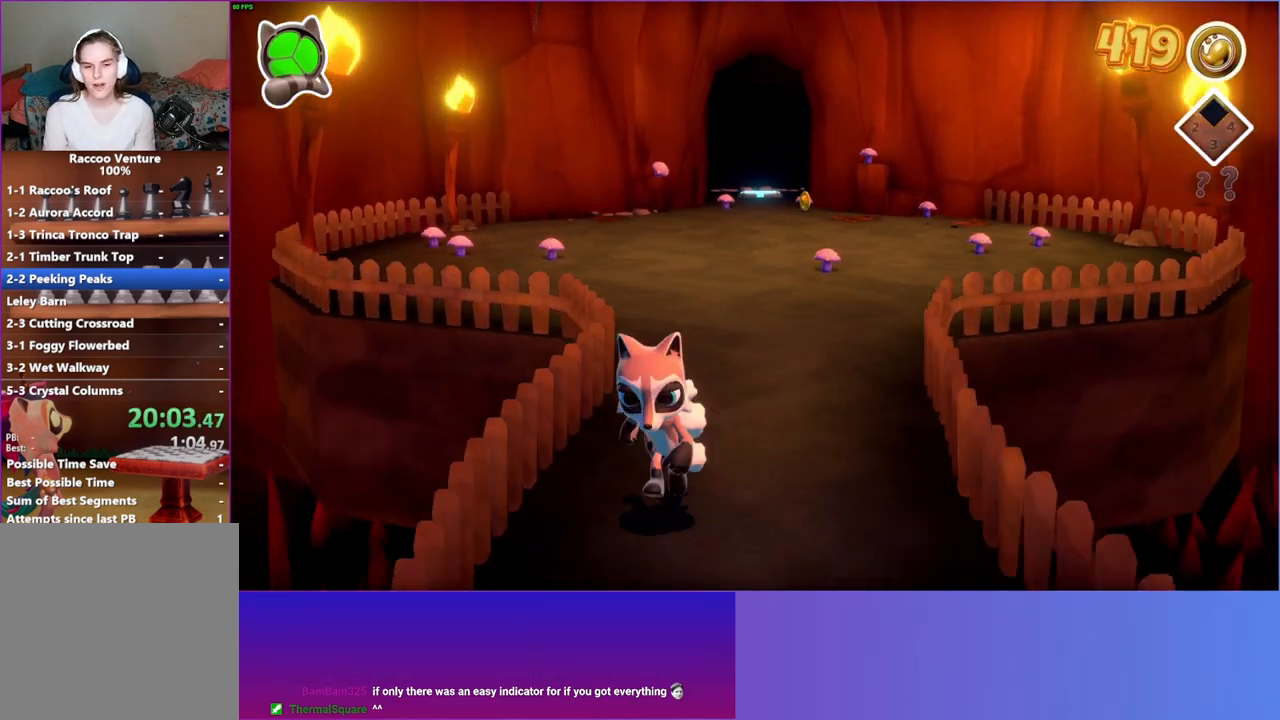
{"buttons": [], "left_stick": "center", "right_stick": "center", "events": [[133, "START", "down"], [133, "left_stick", "center"], [267, "START", "up"]]}
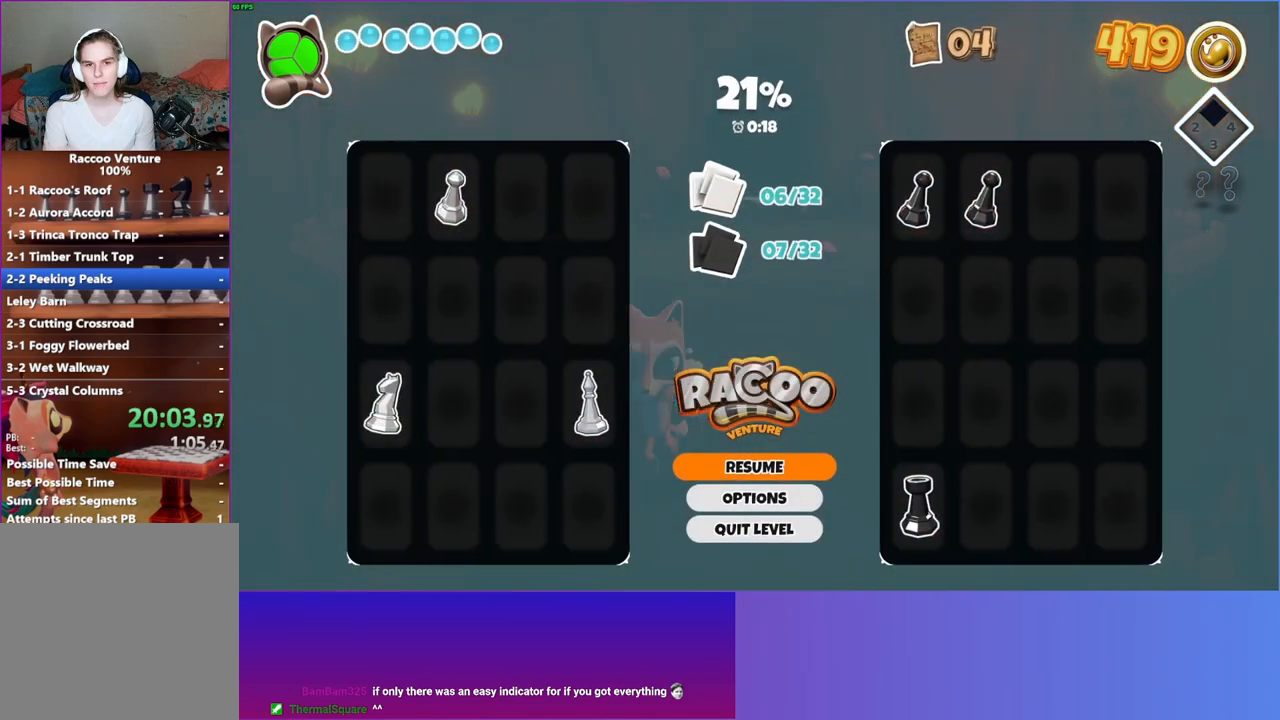
{"buttons": [], "left_stick": "down", "right_stick": "center", "events": [[150, "START", "down"], [267, "START", "up"], [383, "left_stick", "down"]]}
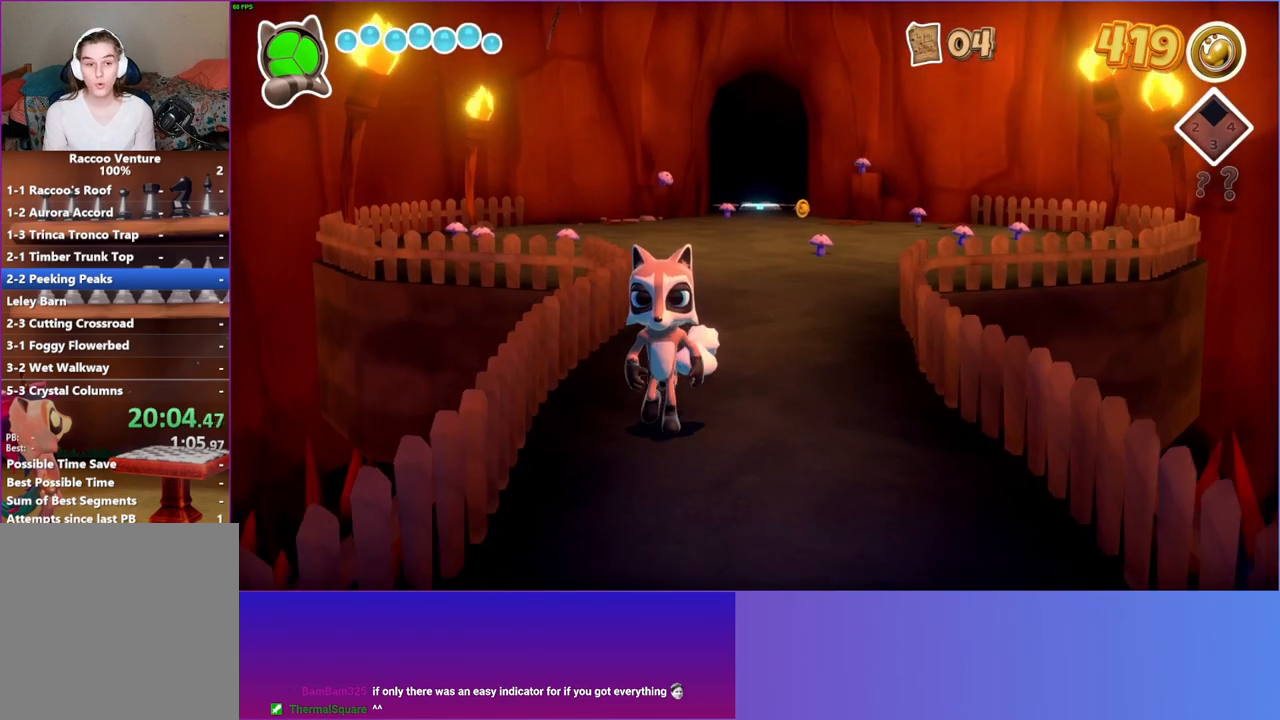
{"buttons": [], "left_stick": "down", "right_stick": "center", "events": []}
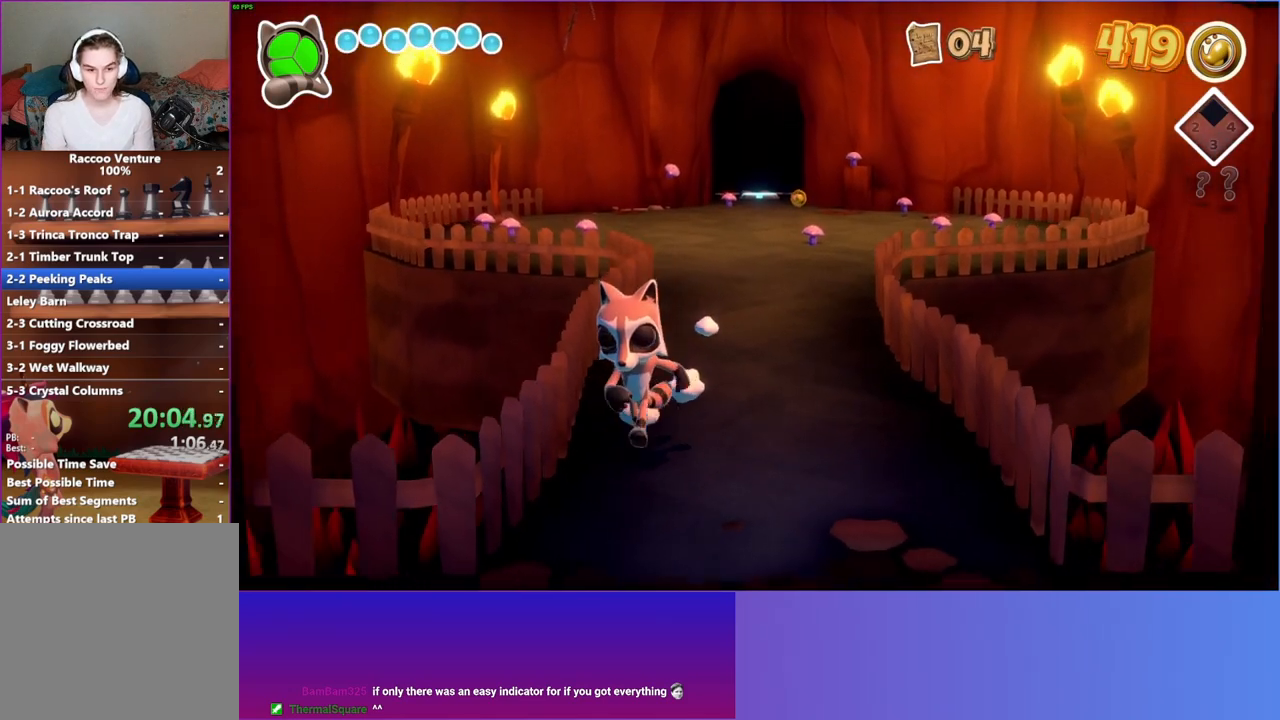
{"buttons": [], "left_stick": "down-left", "right_stick": "center", "events": [[433, "left_stick", "down-left"]]}
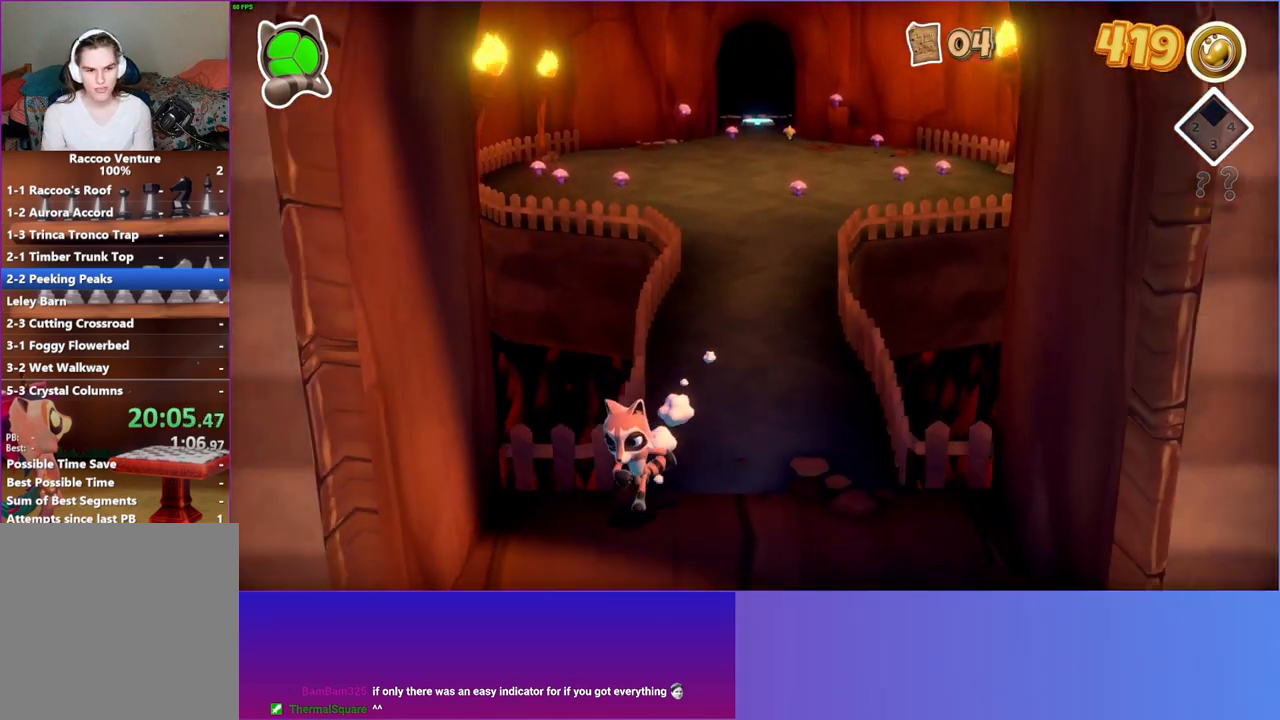
{"buttons": [], "left_stick": "down", "right_stick": "center", "events": [[200, "left_stick", "down"]]}
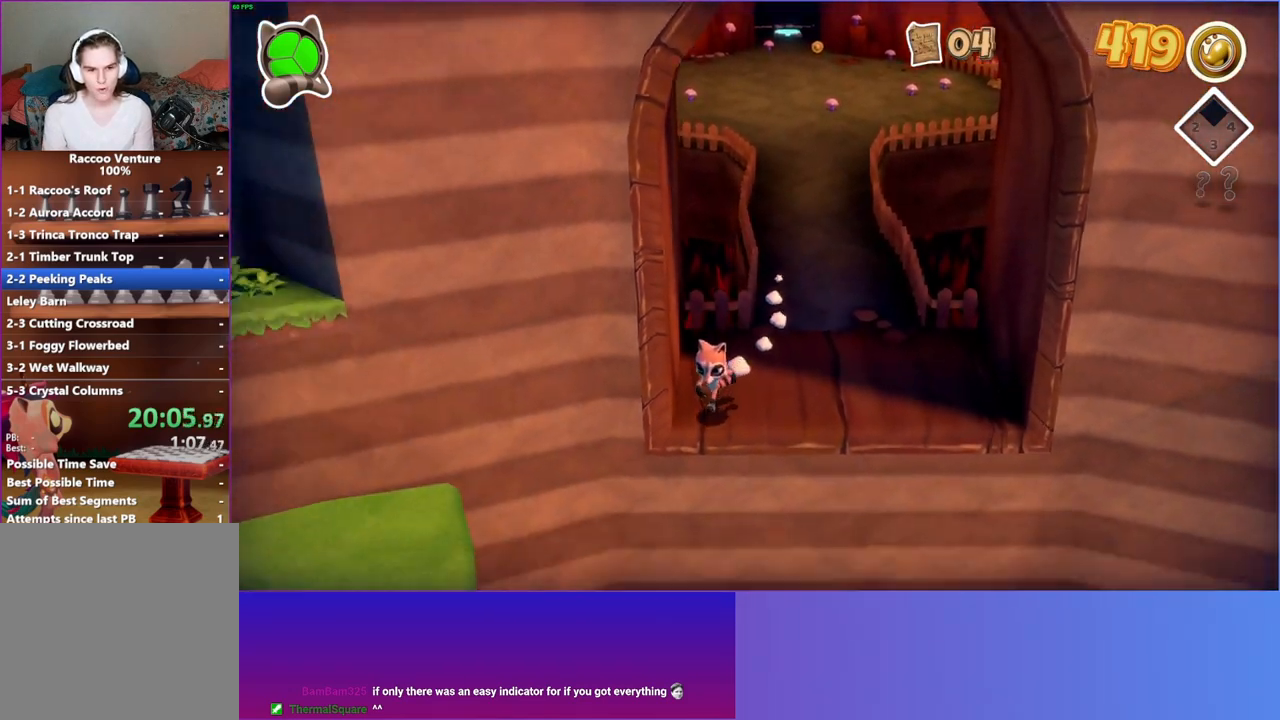
{"buttons": ["A"], "left_stick": "down-left", "right_stick": "center", "events": [[117, "left_stick", "down-left"], [267, "A", "down"]]}
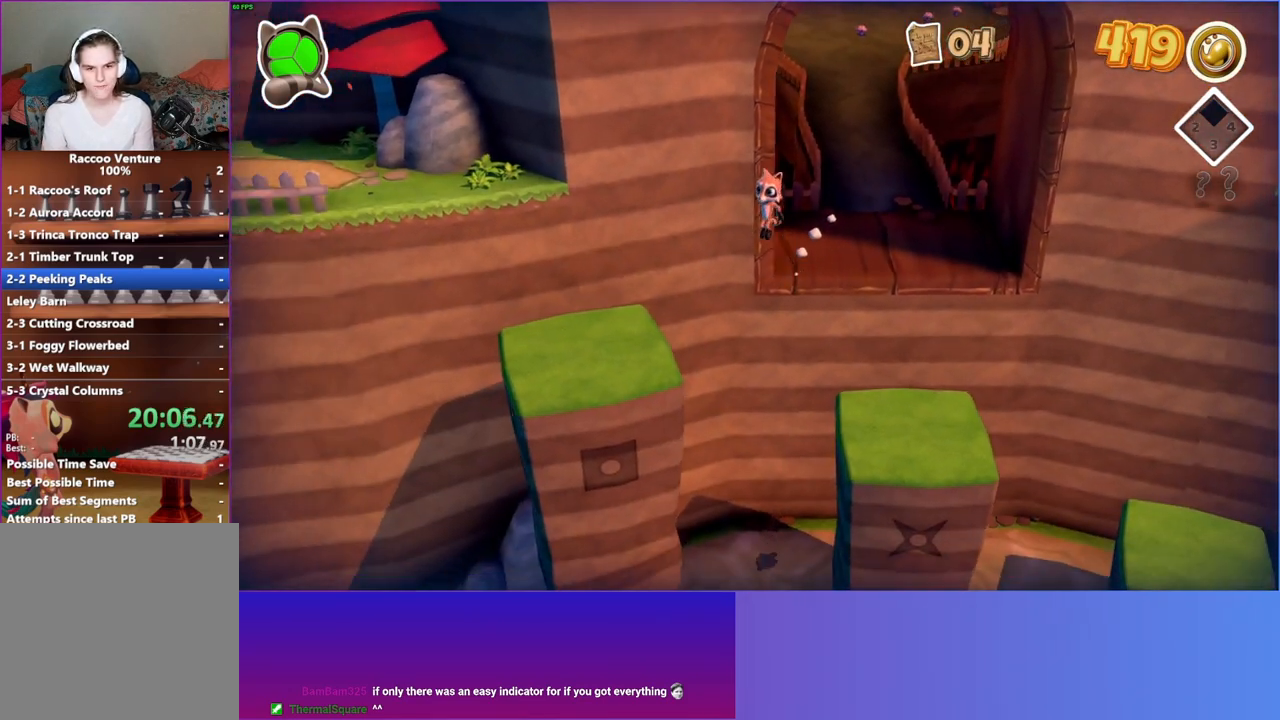
{"buttons": [], "left_stick": "up-left", "right_stick": "center", "events": [[183, "left_stick", "left"], [367, "left_stick", "up-left"], [467, "A", "up"]]}
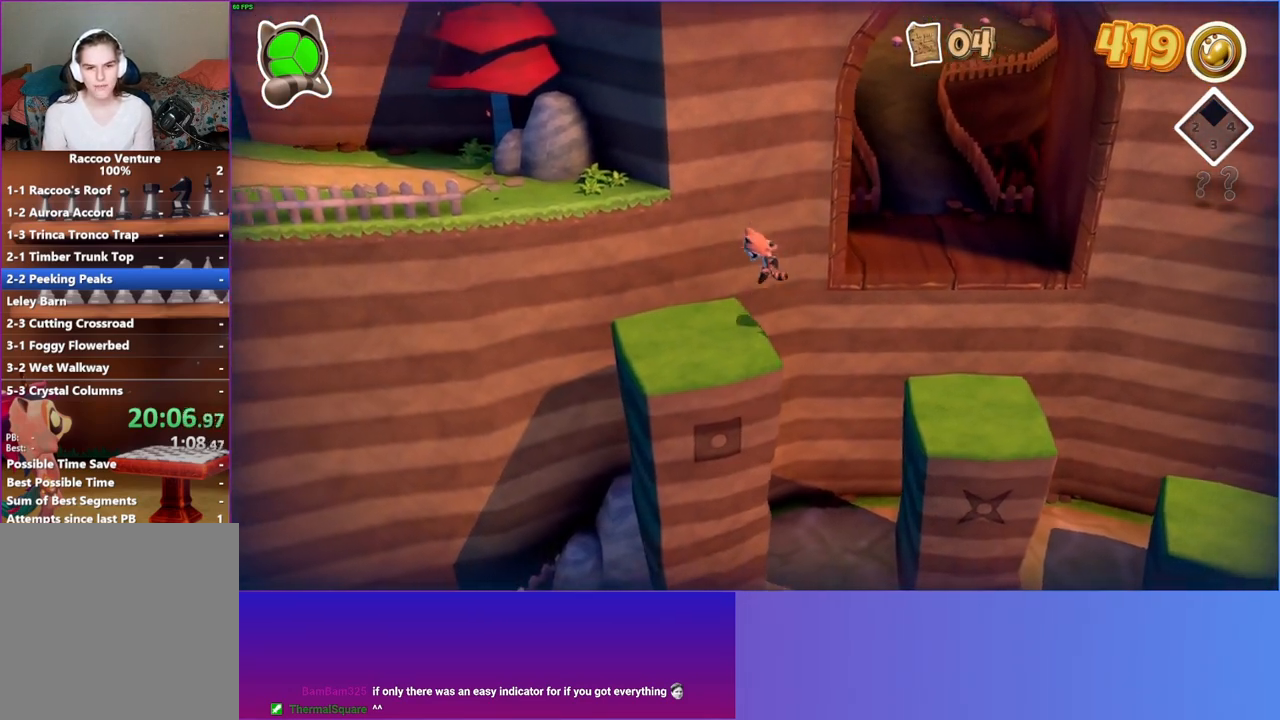
{"buttons": ["A"], "left_stick": "left", "right_stick": "center", "events": [[417, "A", "down"], [433, "left_stick", "left"]]}
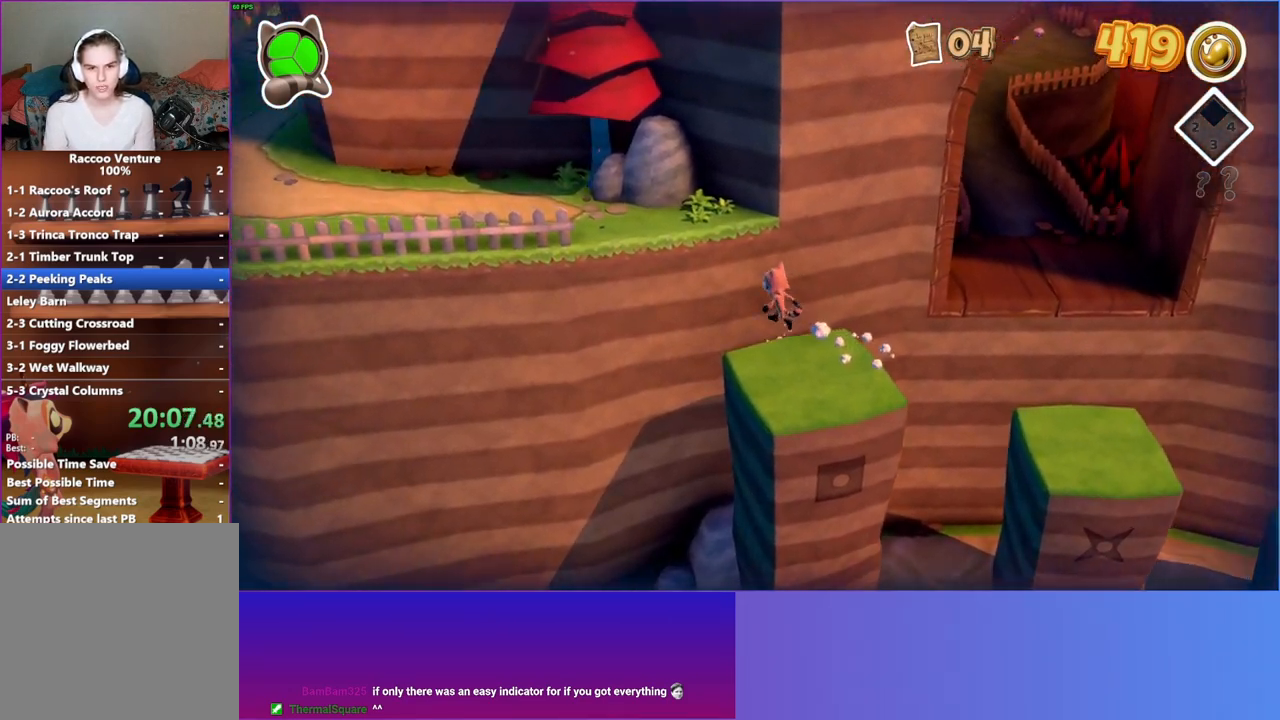
{"buttons": ["Y"], "left_stick": "up-left", "right_stick": "center", "events": [[267, "left_stick", "up-left"], [400, "A", "up"], [483, "Y", "down"]]}
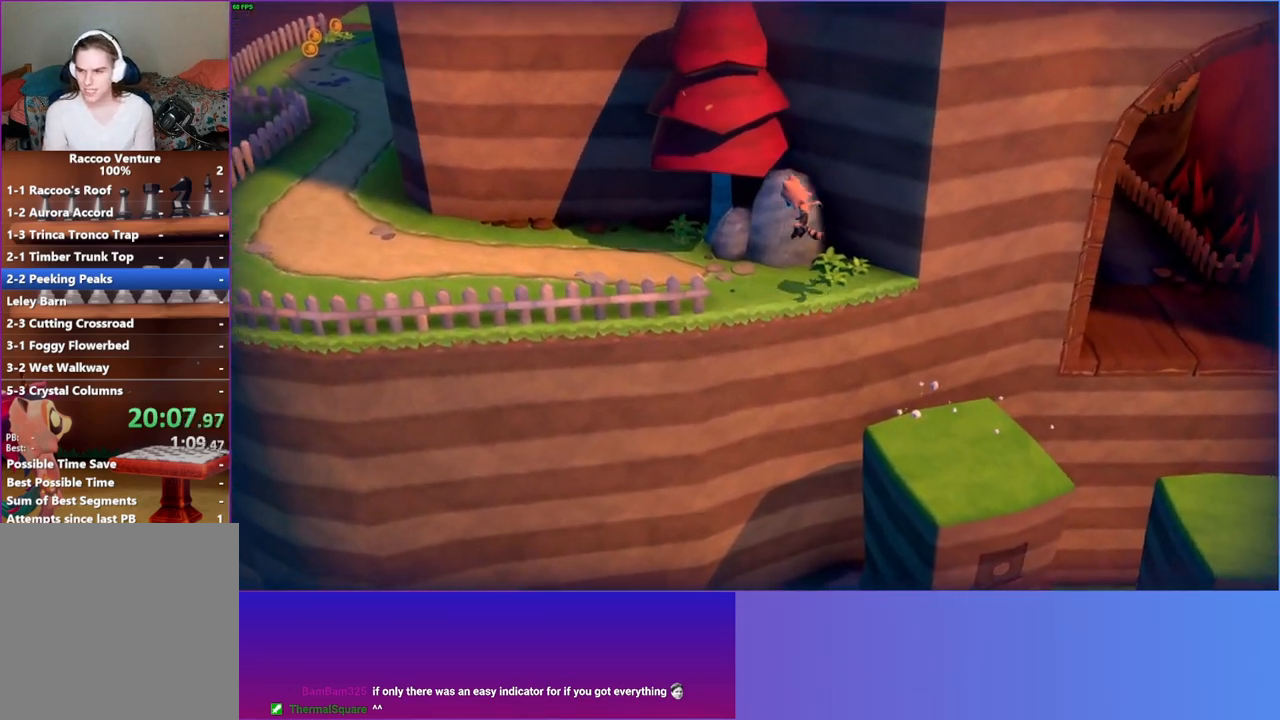
{"buttons": [], "left_stick": "left", "right_stick": "center", "events": [[100, "left_stick", "left"], [150, "Y", "up"]]}
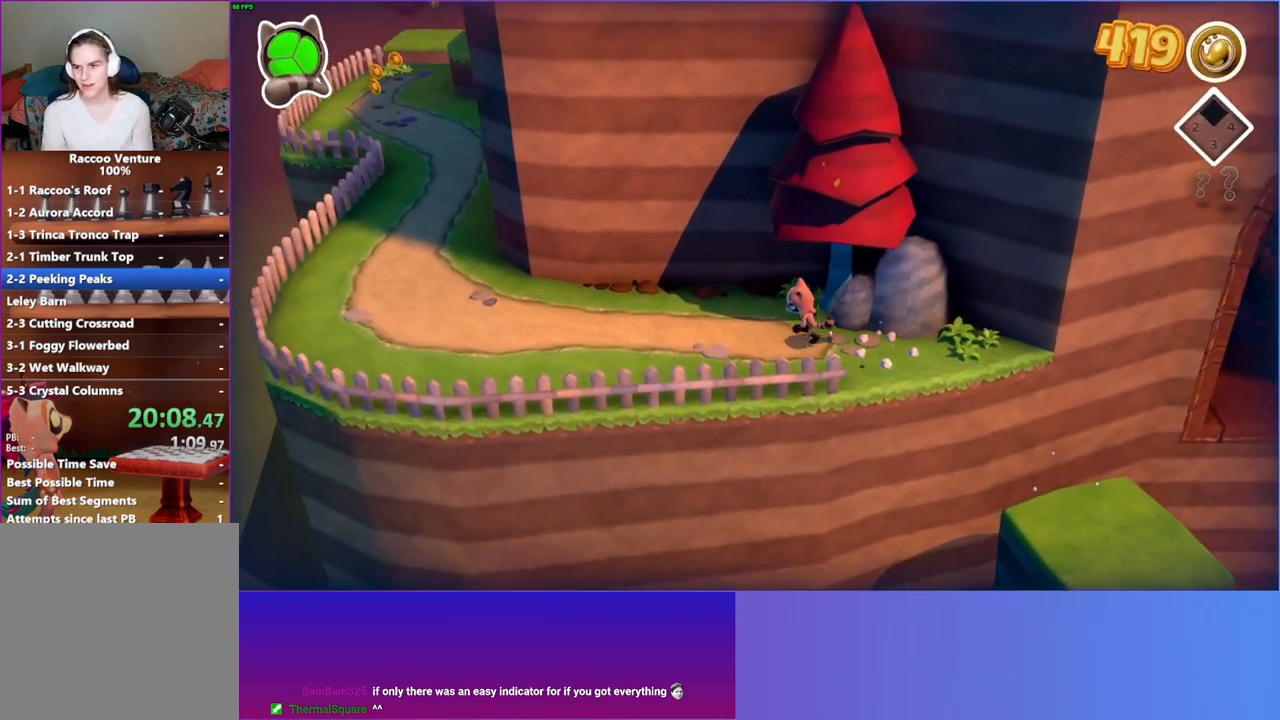
{"buttons": [], "left_stick": "left", "right_stick": "center", "events": []}
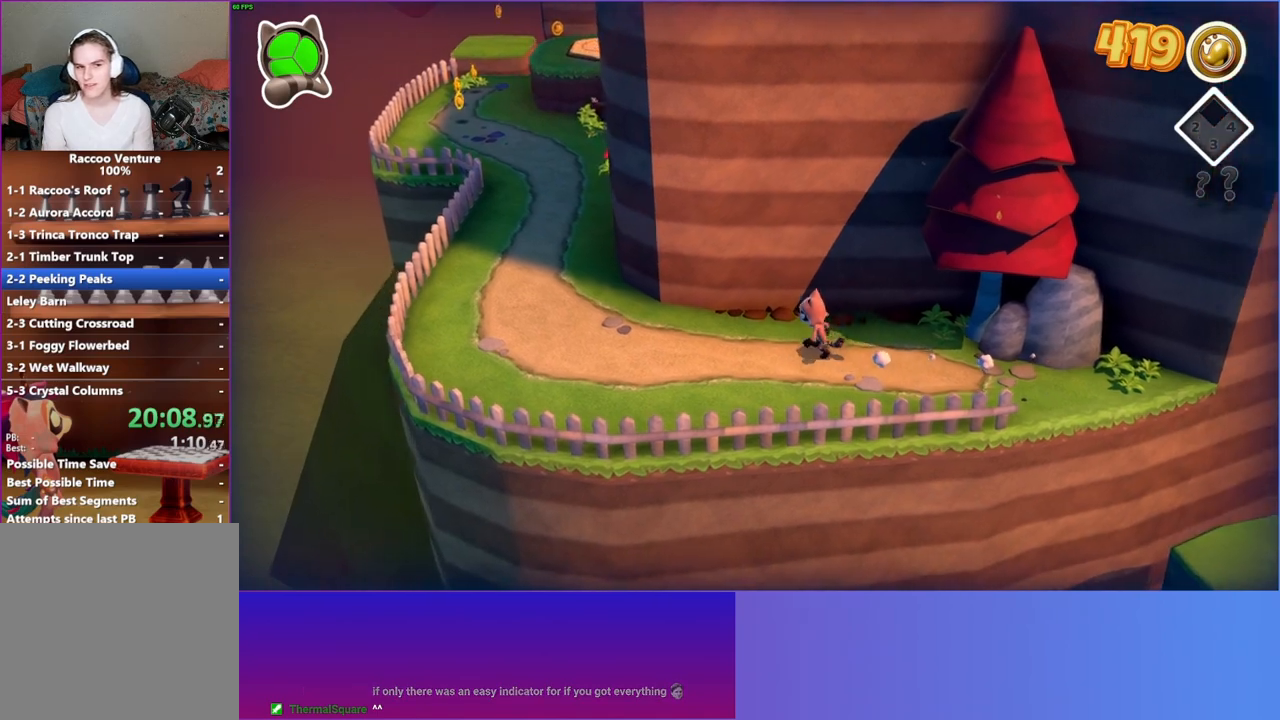
{"buttons": [], "left_stick": "left", "right_stick": "center", "events": []}
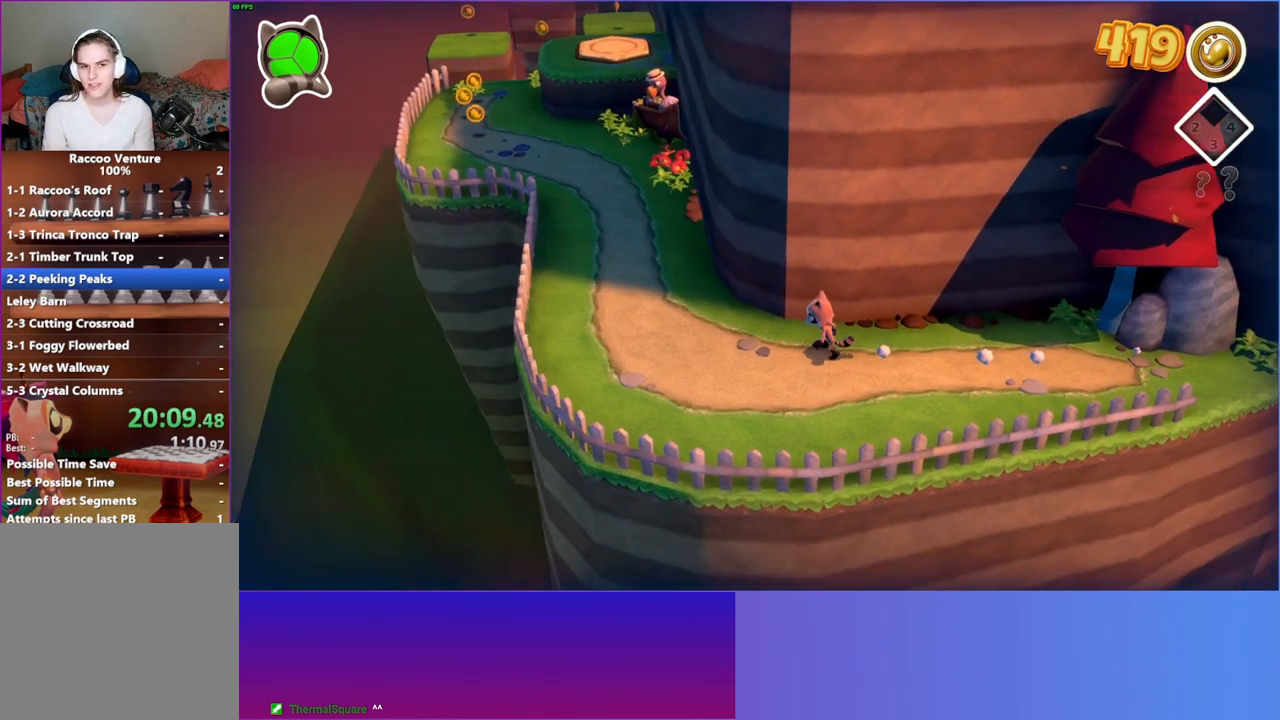
{"buttons": [], "left_stick": "left", "right_stick": "center", "events": []}
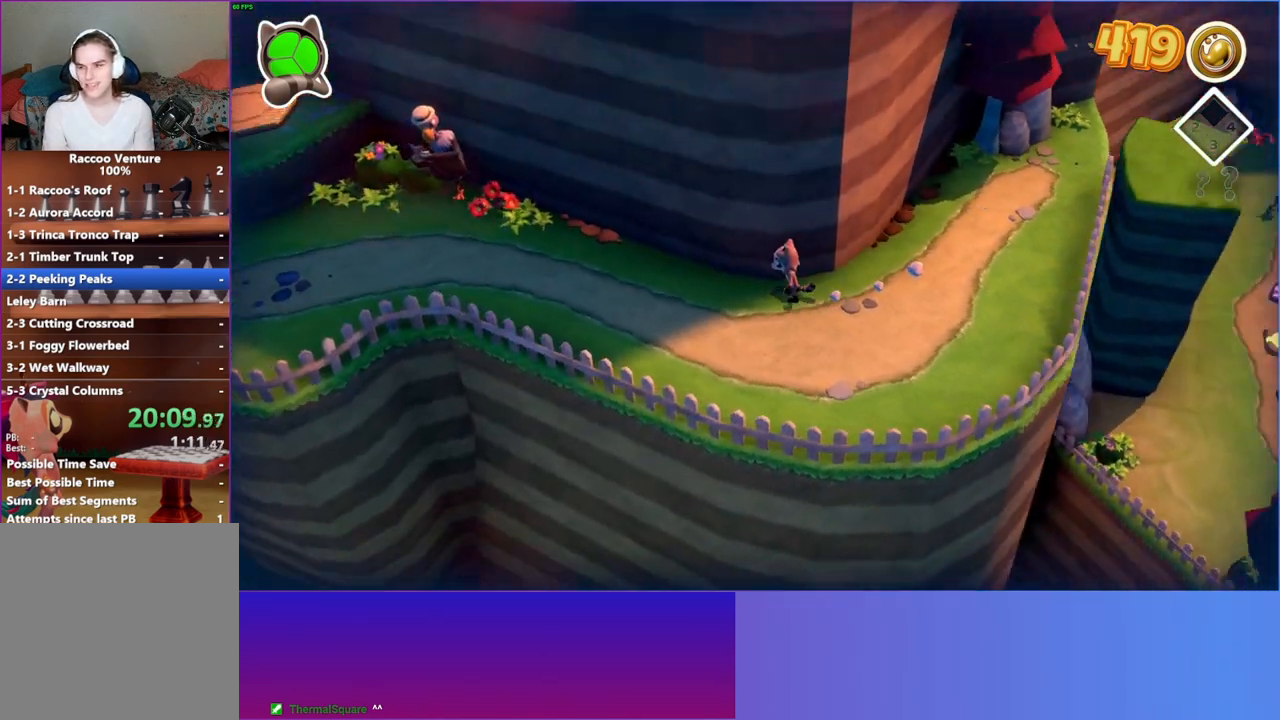
{"buttons": [], "left_stick": "left", "right_stick": "center", "events": []}
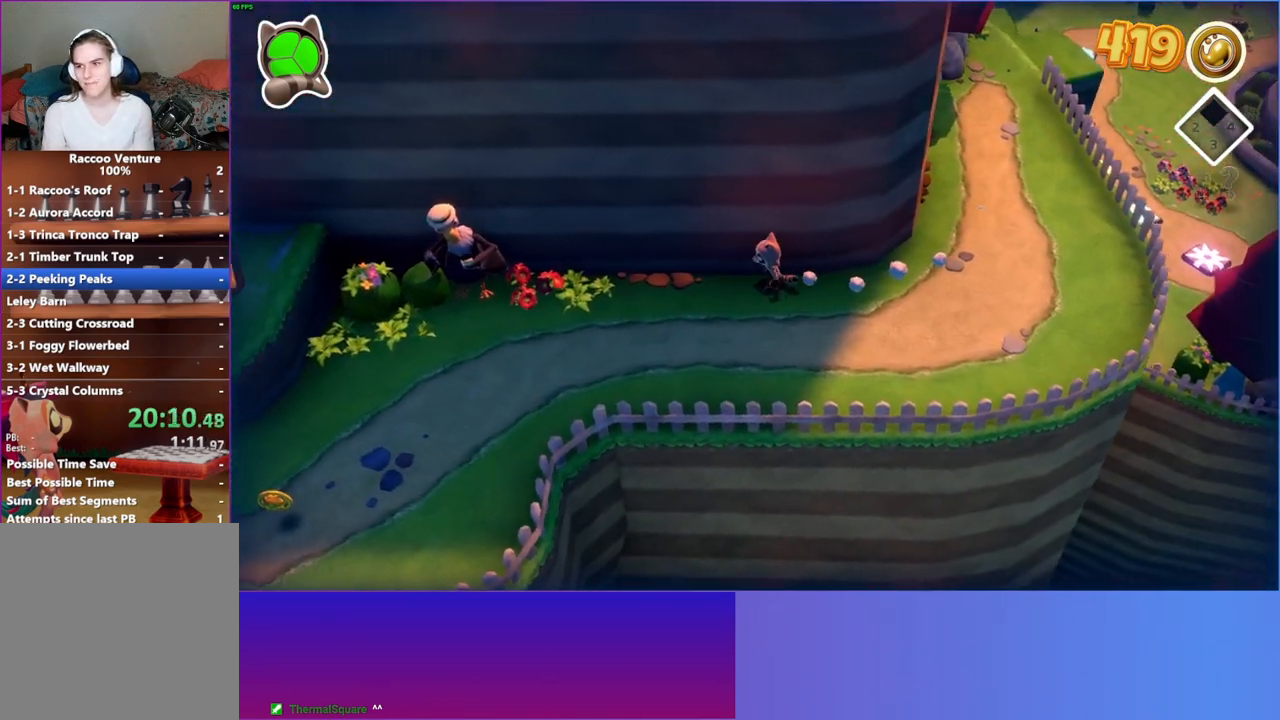
{"buttons": [], "left_stick": "left", "right_stick": "center", "events": []}
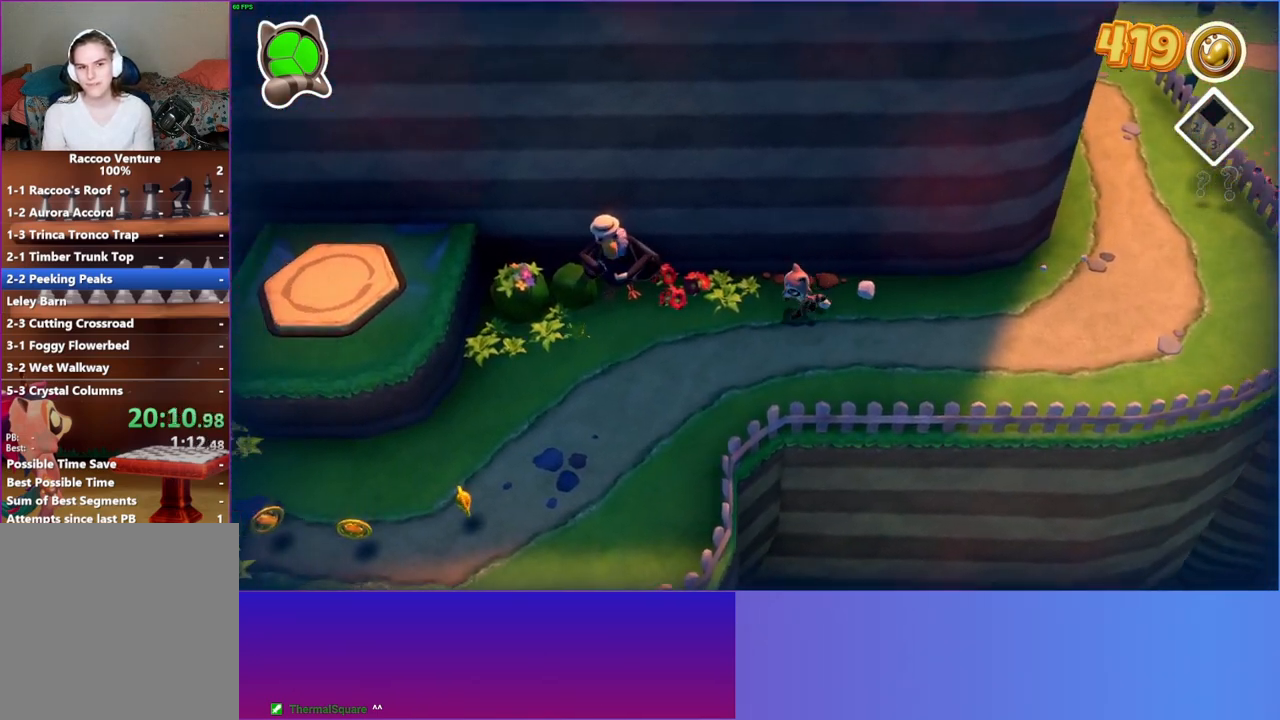
{"buttons": [], "left_stick": "center", "right_stick": "center", "events": [[483, "left_stick", "center"]]}
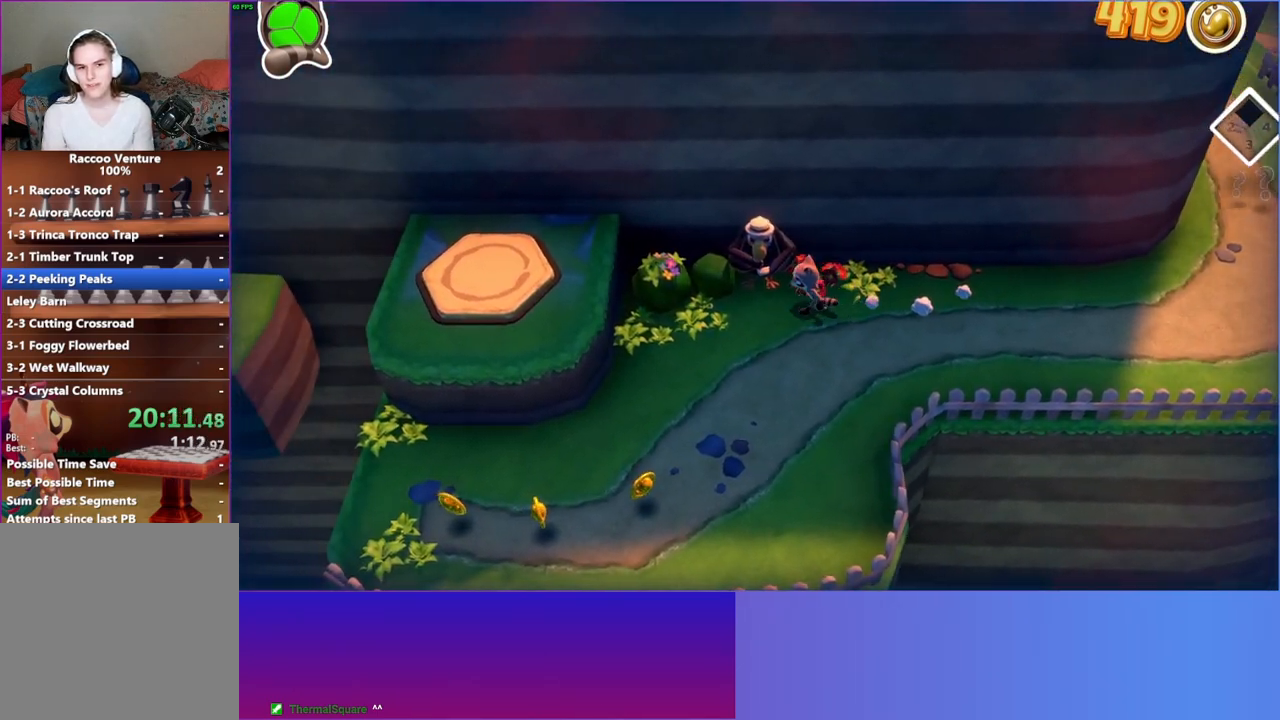
{"buttons": [], "left_stick": "center", "right_stick": "center", "events": [[17, "A", "down"], [133, "A", "up"], [233, "A", "down"], [333, "A", "up"]]}
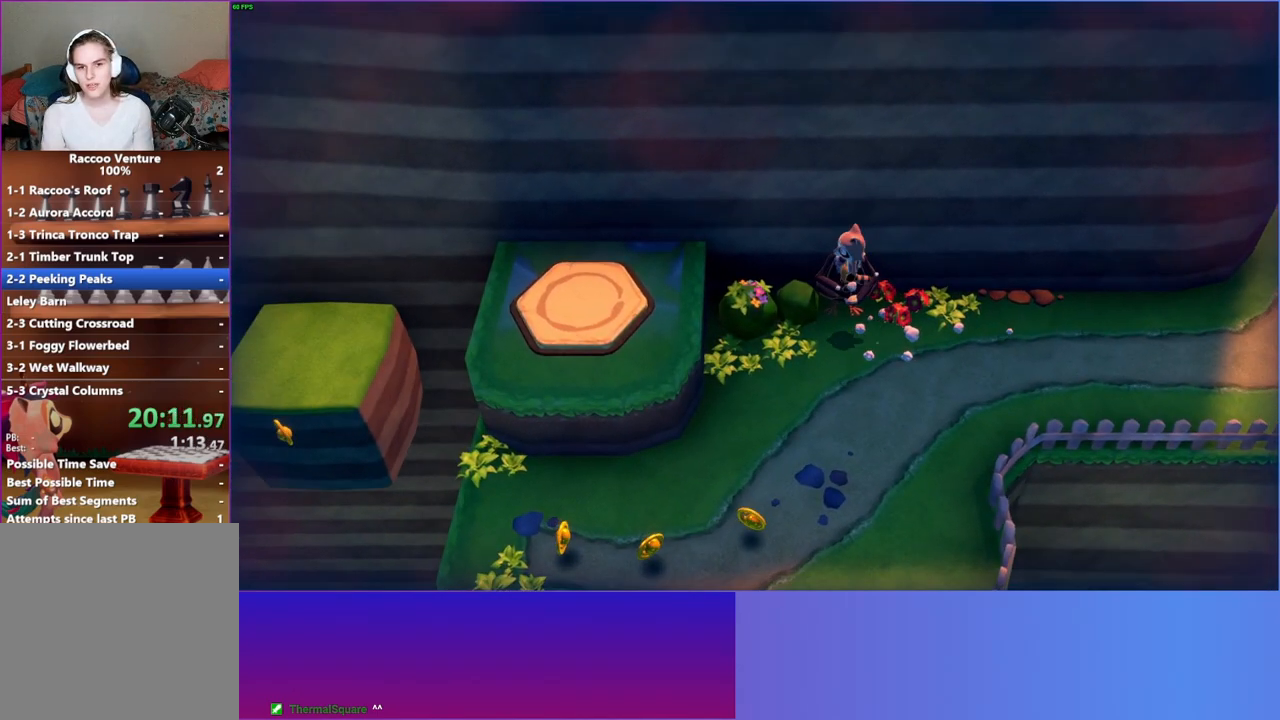
{"buttons": ["A"], "left_stick": "center", "right_stick": "center", "events": [[83, "left_stick", "right"], [217, "left_stick", "up"], [350, "left_stick", "center"], [450, "A", "down"]]}
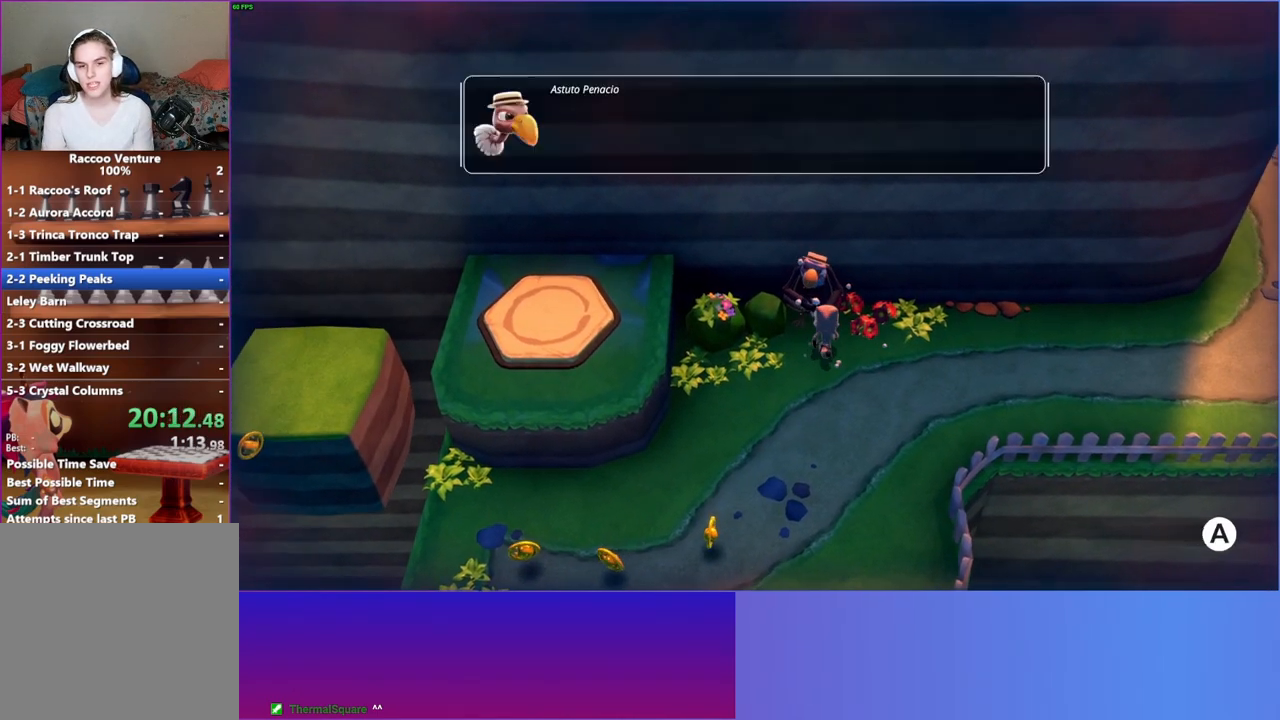
{"buttons": [], "left_stick": "center", "right_stick": "center", "events": [[67, "A", "up"], [200, "A", "down"], [283, "A", "up"], [400, "A", "down"], [483, "A", "up"]]}
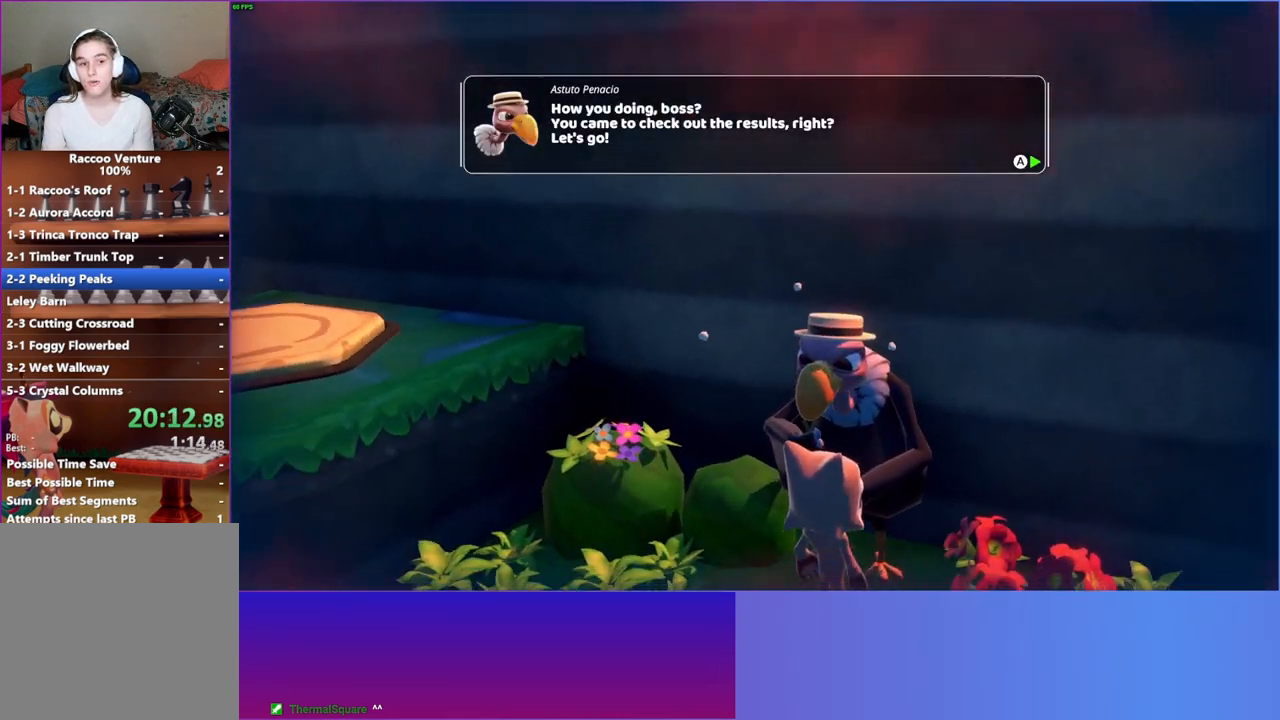
{"buttons": ["A"], "left_stick": "center", "right_stick": "center", "events": [[83, "A", "down"], [167, "A", "up"], [267, "A", "down"], [350, "A", "up"], [450, "A", "down"]]}
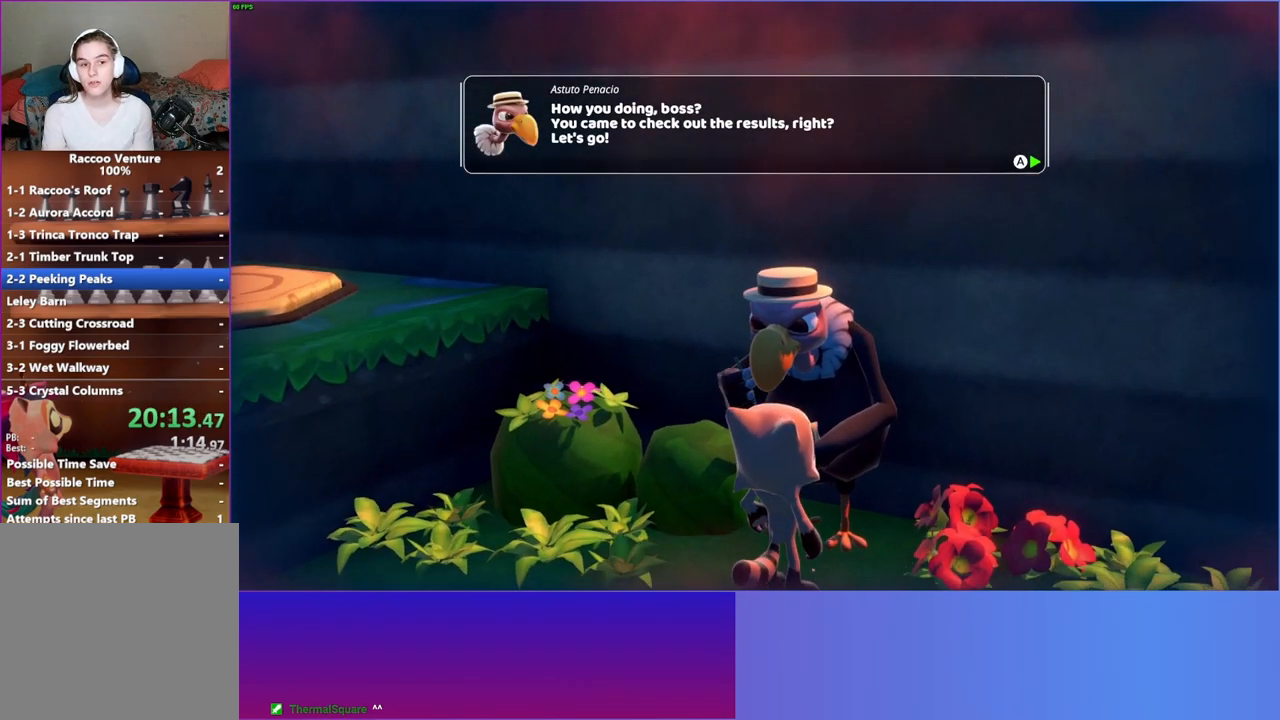
{"buttons": [], "left_stick": "center", "right_stick": "center", "events": [[50, "A", "up"], [150, "A", "down"], [250, "A", "up"], [350, "A", "down"], [433, "A", "up"]]}
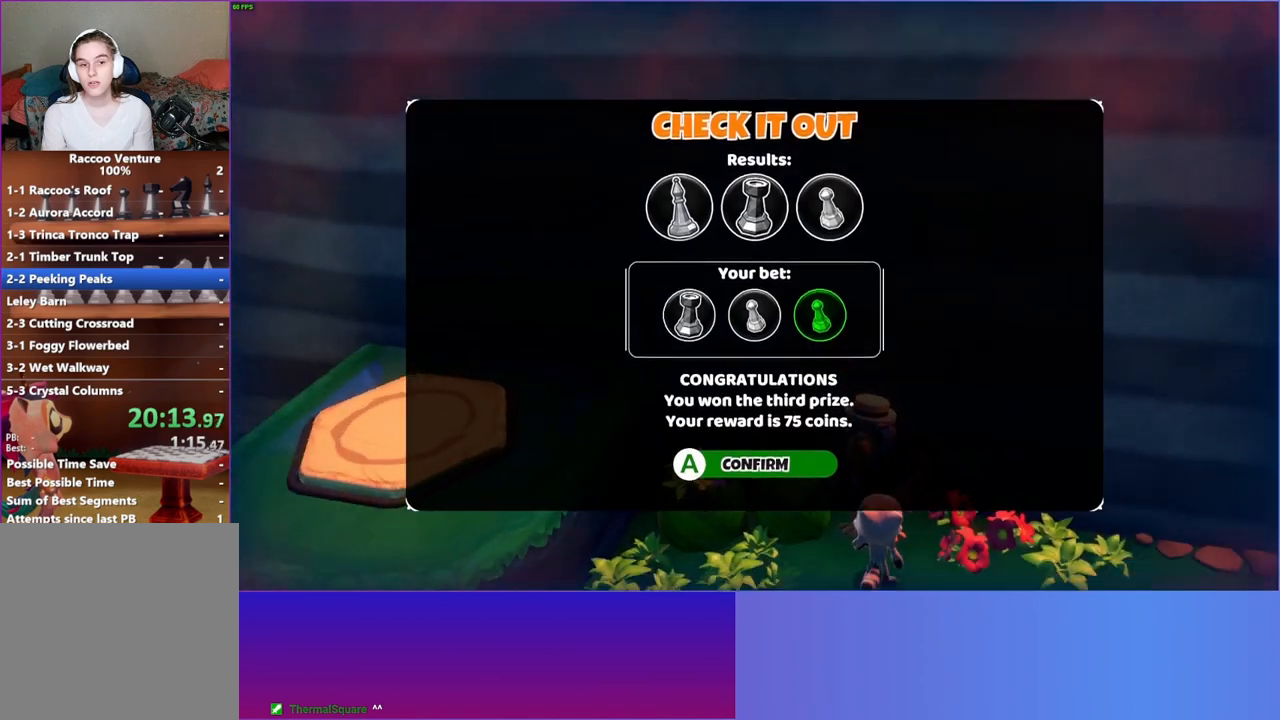
{"buttons": [], "left_stick": "center", "right_stick": "center", "events": [[217, "A", "down"], [317, "A", "up"], [433, "A", "down"], [500, "A", "up"]]}
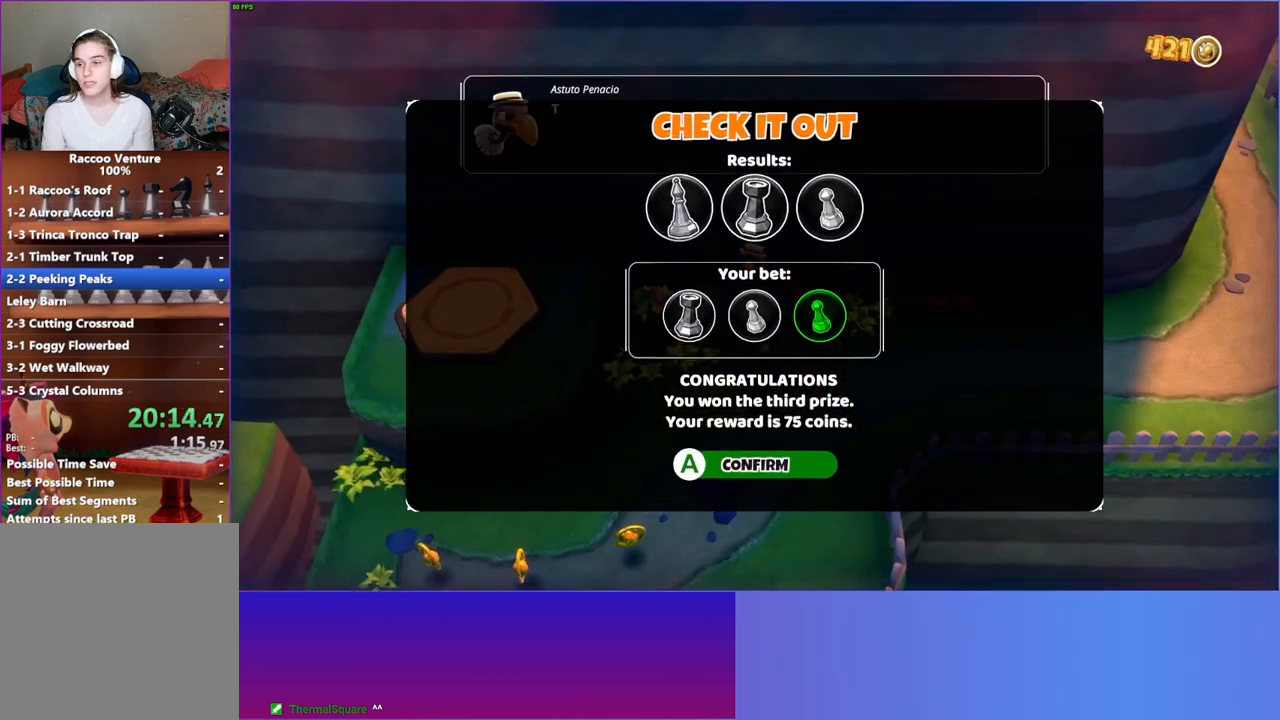
{"buttons": [], "left_stick": "center", "right_stick": "center", "events": [[133, "A", "down"], [200, "A", "up"], [400, "A", "down"], [500, "A", "up"]]}
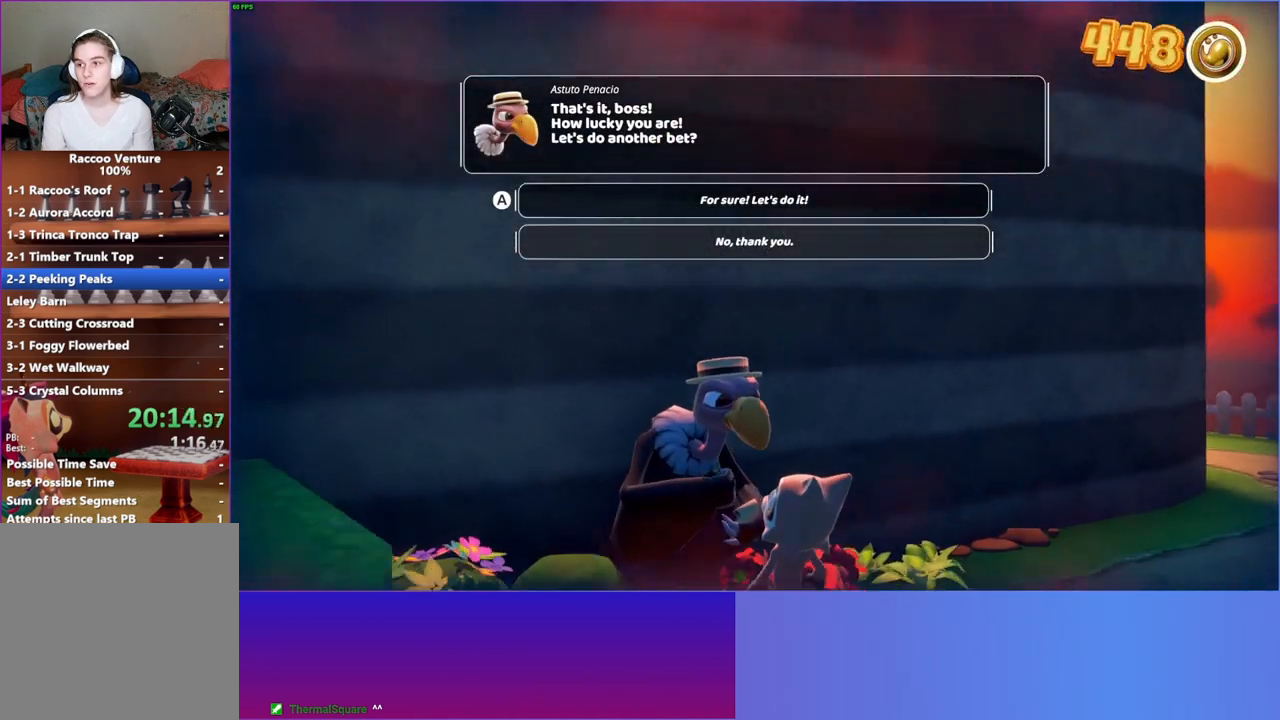
{"buttons": [], "left_stick": "center", "right_stick": "center", "events": [[133, "A", "down"], [200, "A", "up"], [400, "A", "down"], [483, "A", "up"]]}
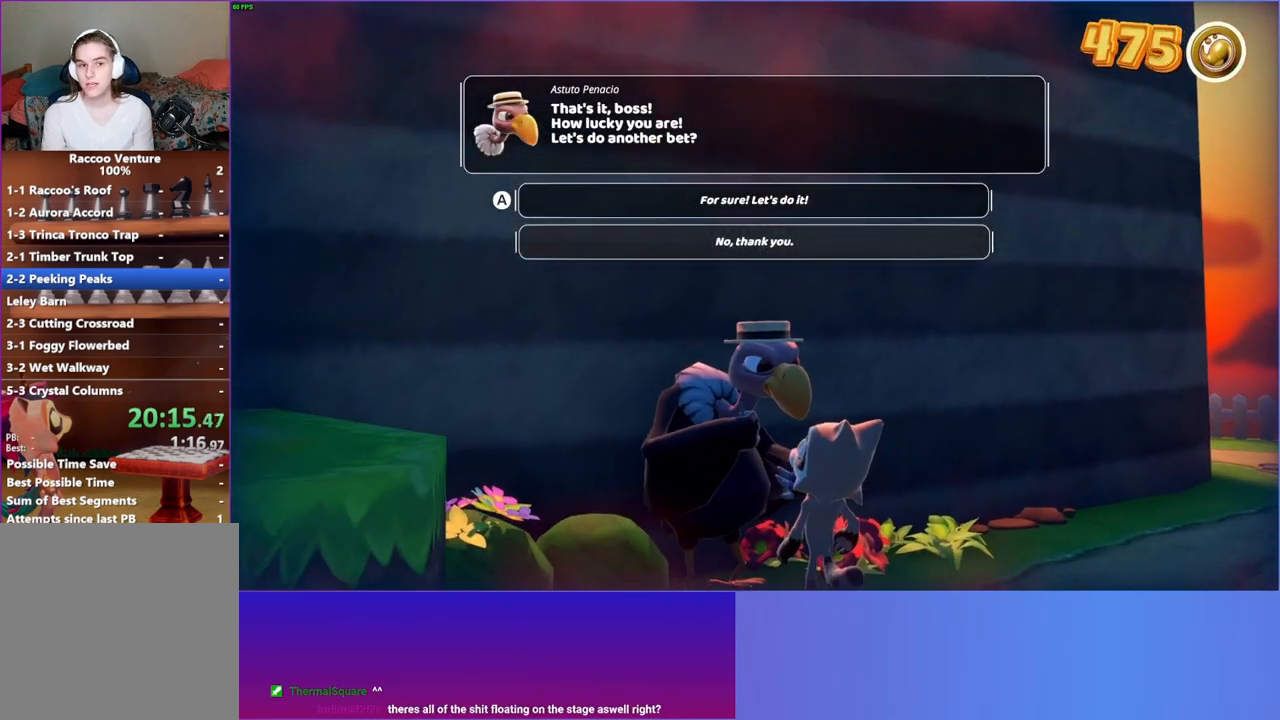
{"buttons": [], "left_stick": "center", "right_stick": "center", "events": [[100, "A", "down"], [200, "A", "up"], [300, "A", "down"], [400, "A", "up"]]}
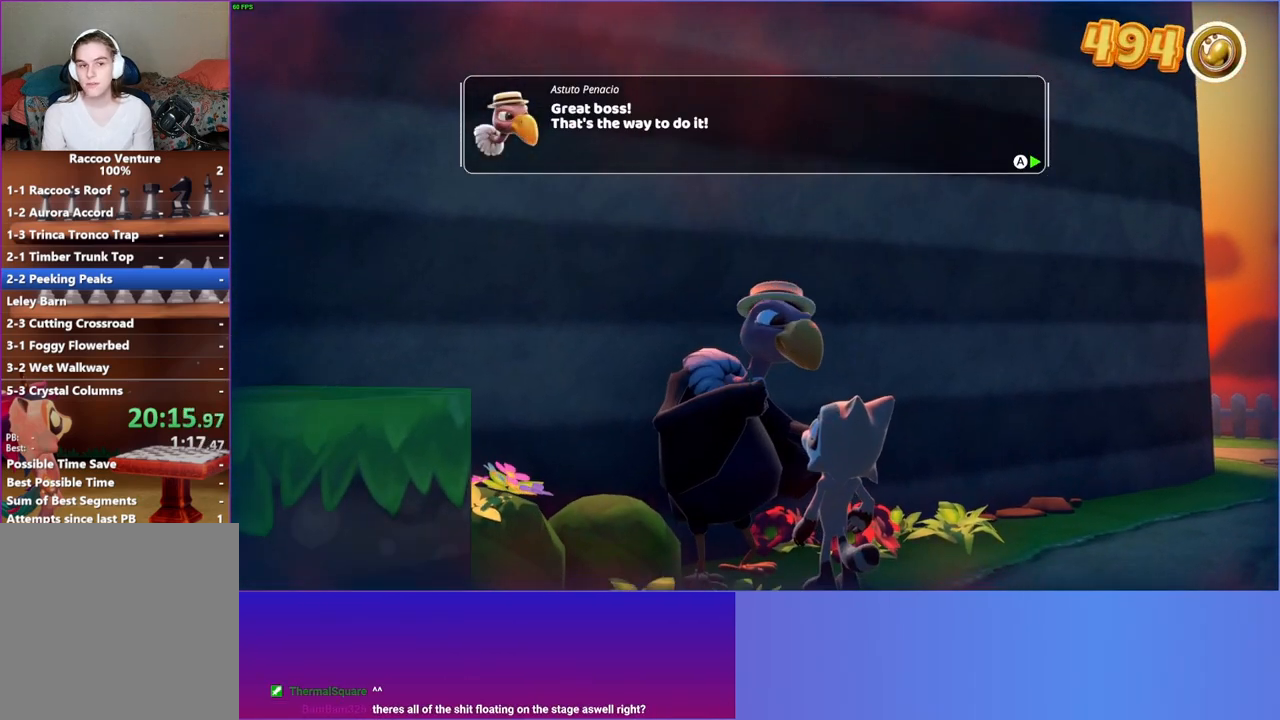
{"buttons": ["A"], "left_stick": "center", "right_stick": "center", "events": [[50, "A", "down"], [150, "A", "up"], [267, "A", "down"], [333, "A", "up"], [467, "A", "down"]]}